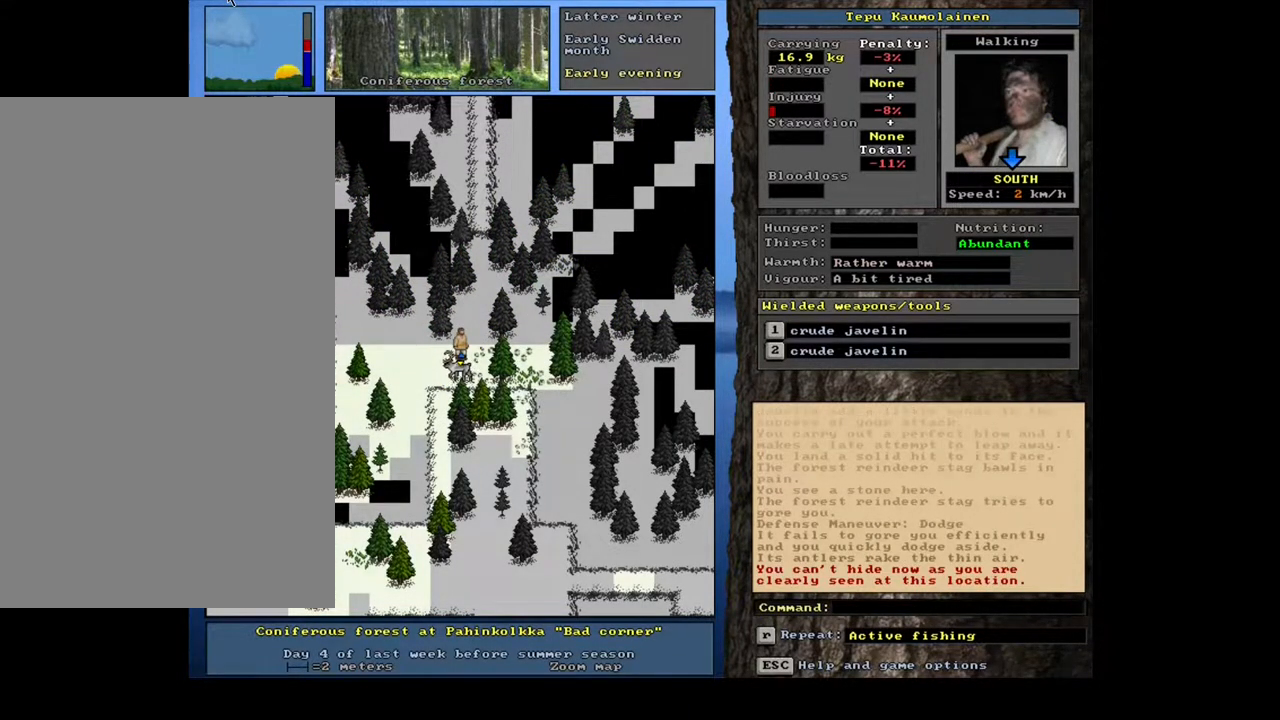
Gameplay with keyboard and mouse; each line is a JSON object with the keys and mouse buttons held at the frame after it. "events" lists presses ("down") and releases ("up") of ".", "/", "0", "1", "2", "3", "4", "5", "6", "7", "8", "9", "a", "alt_l", "alt_r", "b", "backslash", "backspace", "c", "caps_lock", "comma", "ctrl_l", "ctrl_r", "d", "down", "e", "equals", "escape", "f", "f1", "f10", "f11", "f12", "f2", "f3", "f4", "f5", "f6", "f7", "f8", "f9", "g", "h", "i", "j", "k", "l", "lbracket", "left", "m", "minus", "n", "num0", "num1", "num2", "num3", "num4", "num5", "num6", "num7", "num8", "num9", "o", "p", "q", "quote", "r", "rbracket", "return", "right", "s", "semicolon", "shift_l", "shift_r", "space", "super", "t", "tab", "tilde", "u", "up", "v", "w", "x", "y", "z", "mouse_left", "mouse_wheel", "mouse_right", "mouse_mb4" and "mouse_mb5" between this image and that frame as [ms after this image, input, new state], when the widget could be followed in between. "mouse_left", "mouse_wheel", "mouse_right", "mouse_mb4", "mouse_mb5" = the "left", "wheel", "right", "mb4", "mb5" buttons of the "mouse" list. No other keys are recorded. "wheel" means that the mouse wheel is clicked or scrolled. Mouse movement is not recorded. Not read: other_keys.
{"keys": [], "mouse": [], "events": [[217, "ctrl_l", "down"], [300, "num3", "down"], [383, "num3", "up"], [433, "ctrl_l", "up"]]}
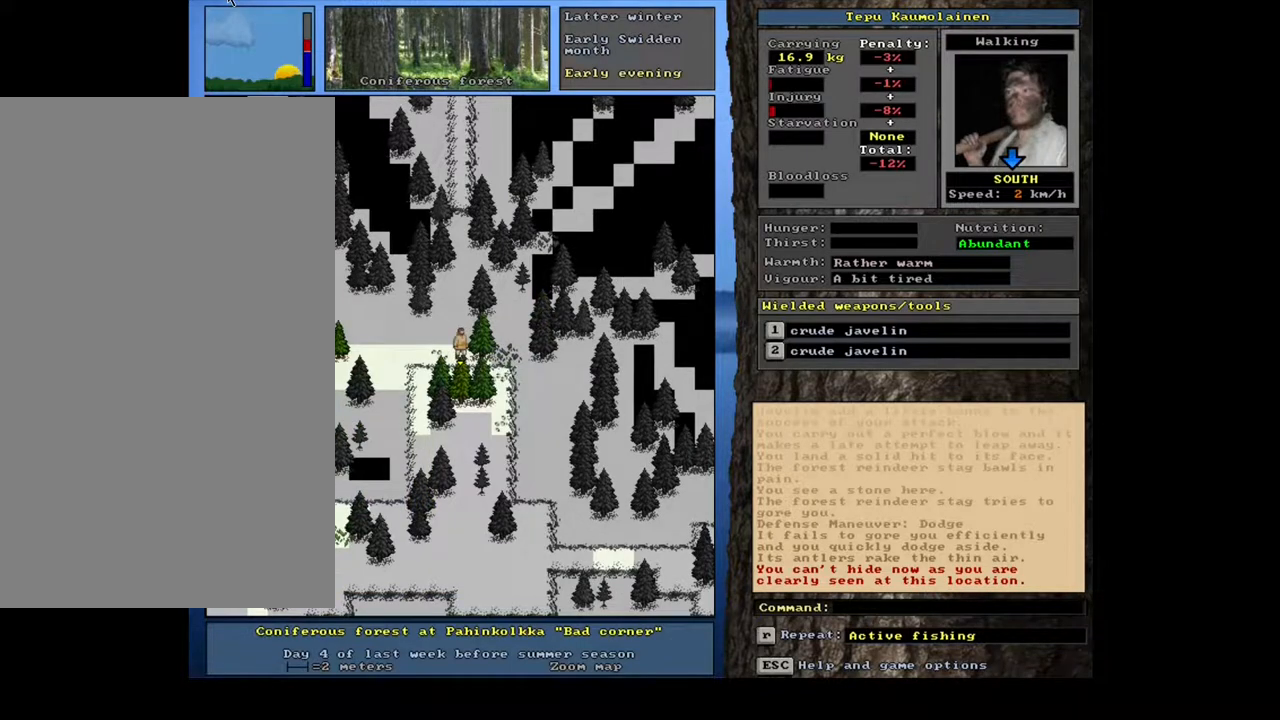
{"keys": ["num6"], "mouse": [], "events": [[133, "num6", "down"], [217, "num6", "up"], [300, "num6", "down"], [367, "num6", "up"], [450, "num6", "down"]]}
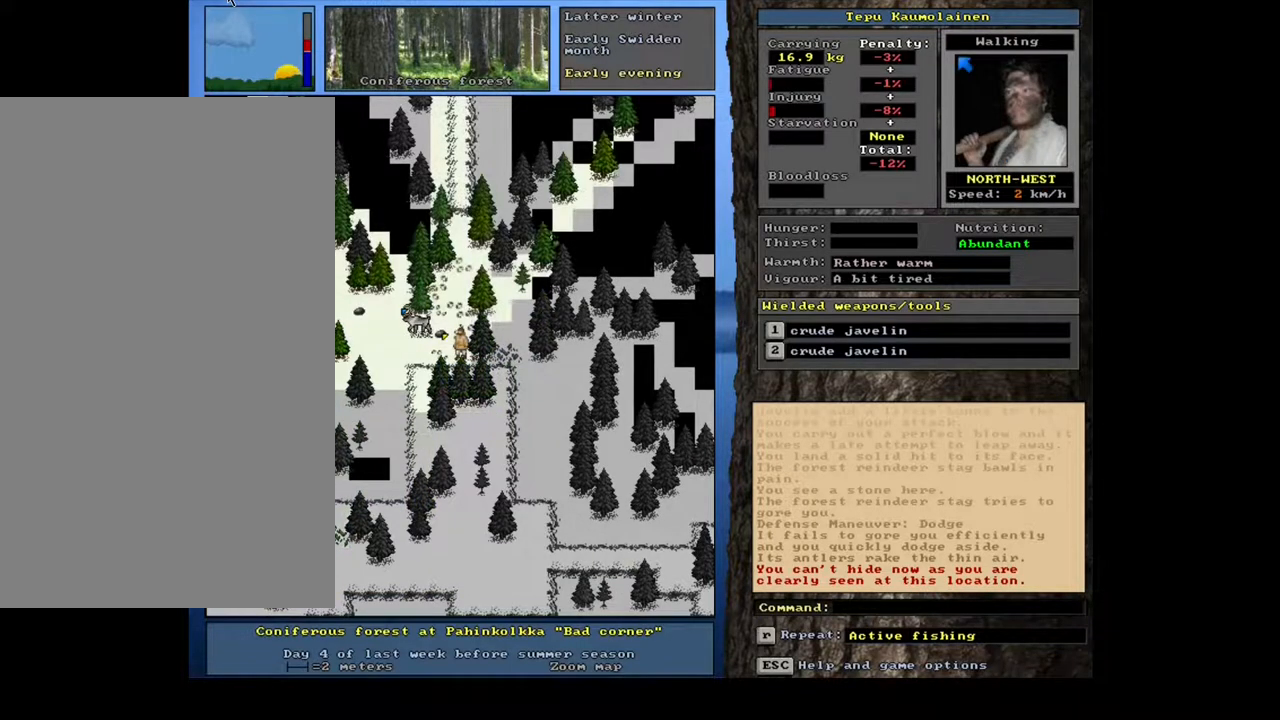
{"keys": ["ctrl_l"], "mouse": [], "events": [[67, "num6", "up"], [350, "ctrl_l", "down"]]}
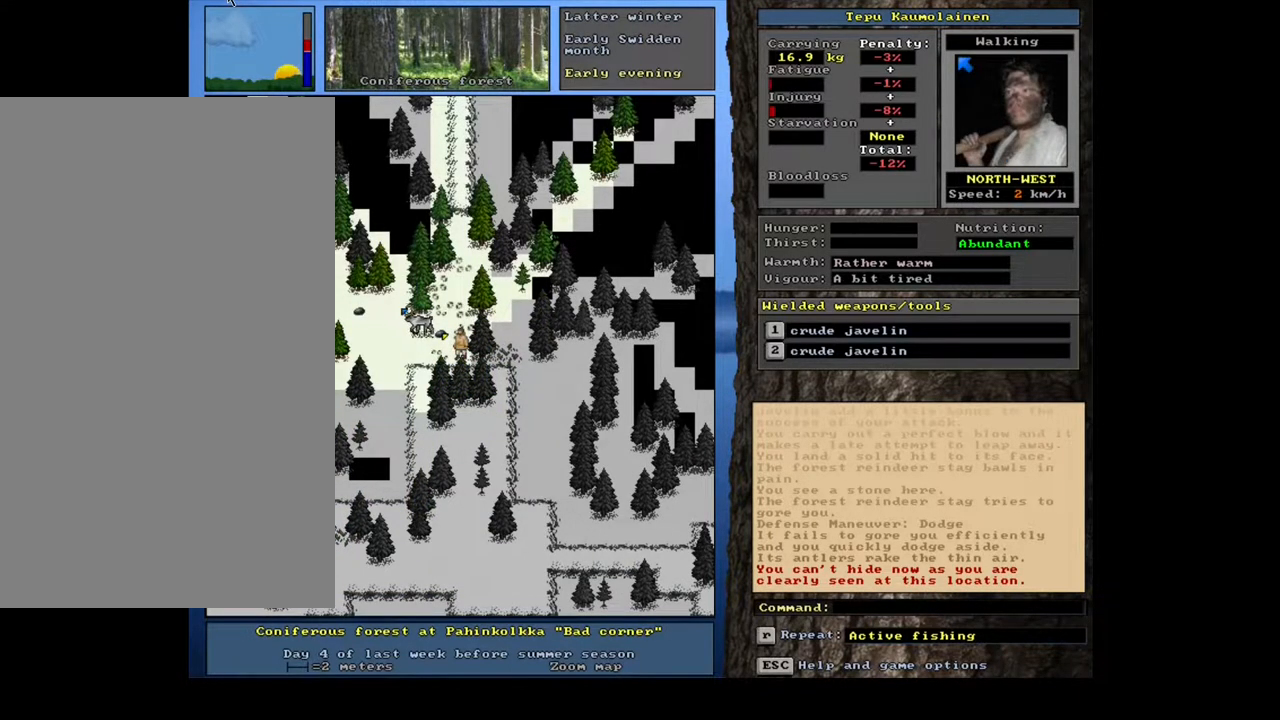
{"keys": [], "mouse": [], "events": [[50, "num7", "down"], [183, "num7", "up"], [317, "ctrl_l", "up"]]}
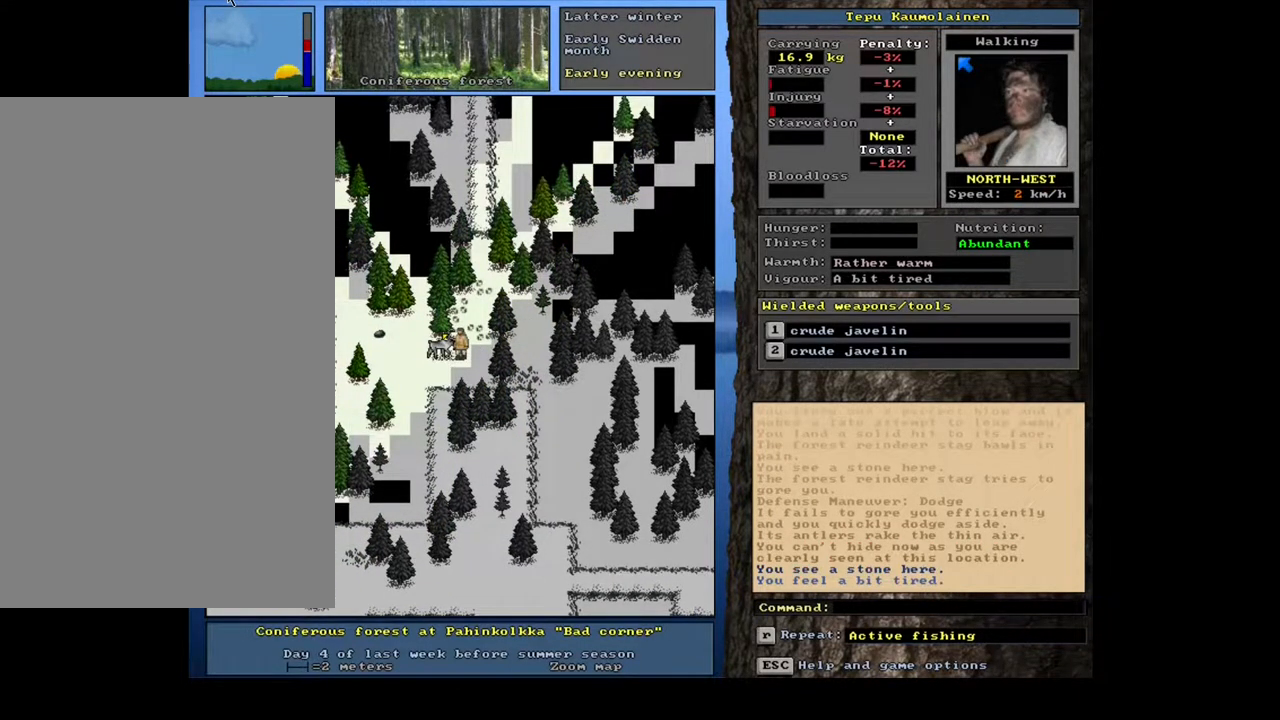
{"keys": [], "mouse": [], "events": [[350, "num4", "down"], [400, "num4", "up"]]}
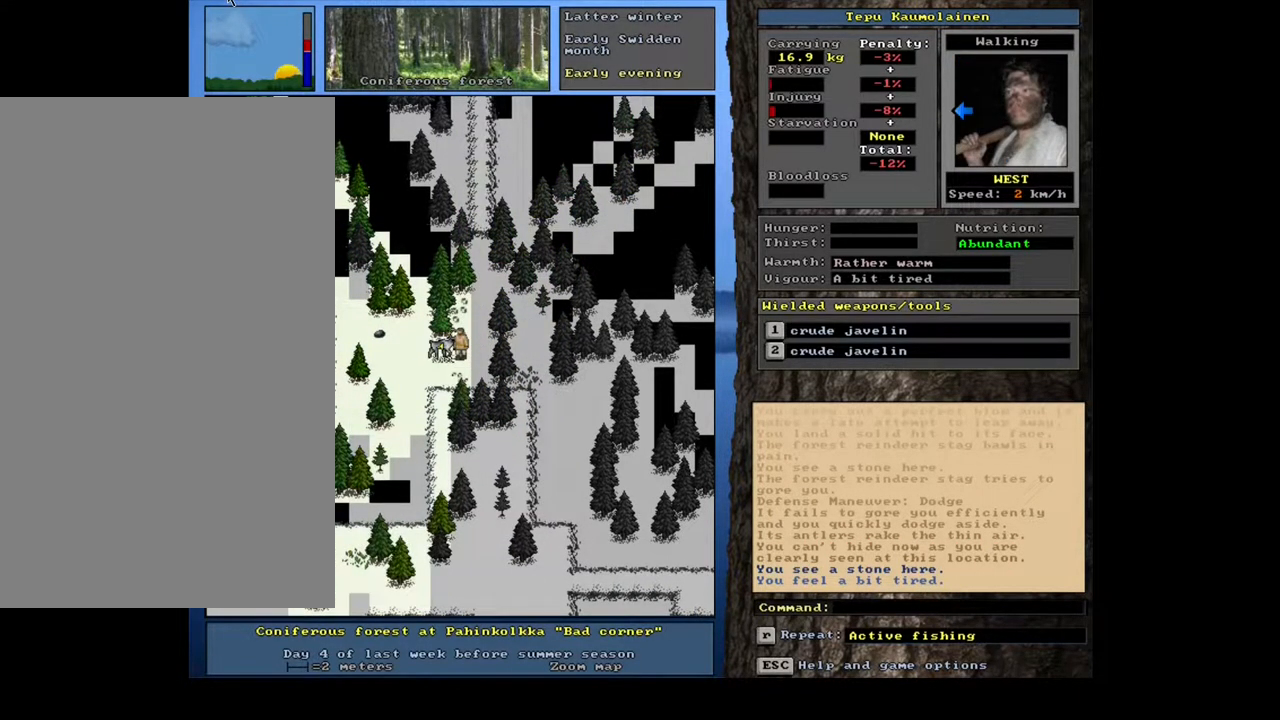
{"keys": ["."], "mouse": [], "events": [[383, ".", "down"]]}
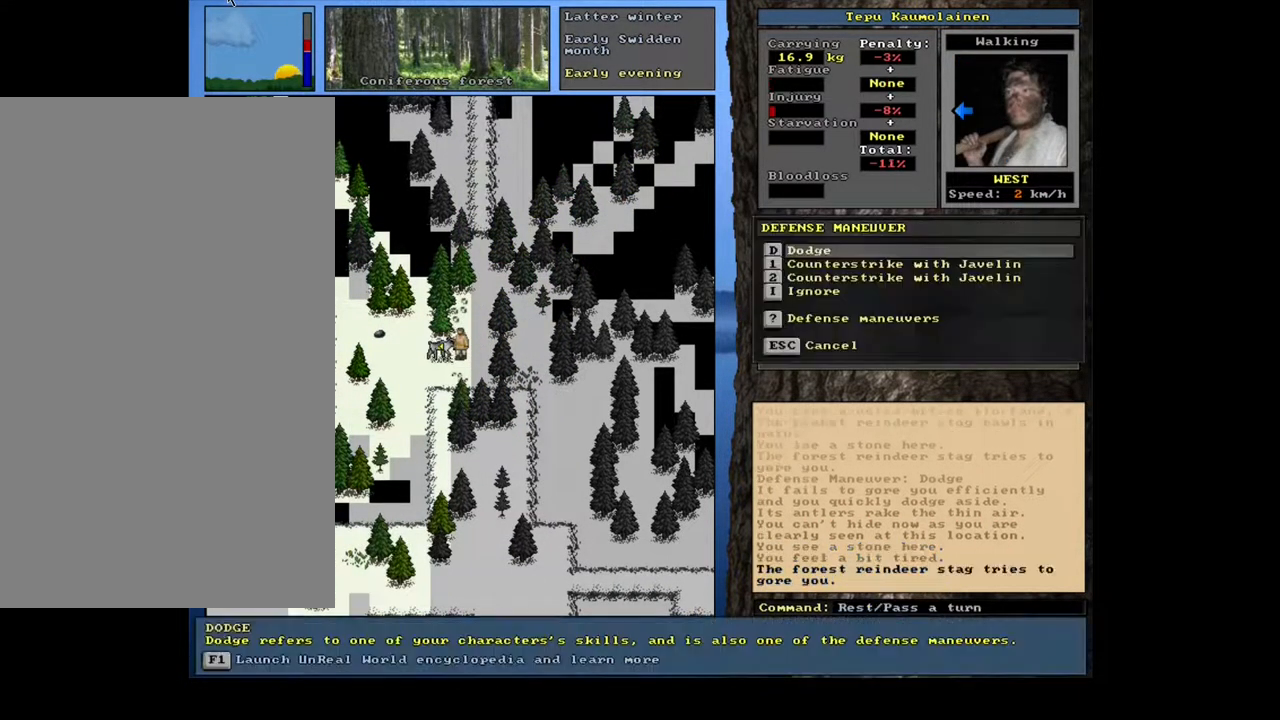
{"keys": [], "mouse": [], "events": [[33, ".", "up"], [350, ".", "down"], [483, ".", "up"]]}
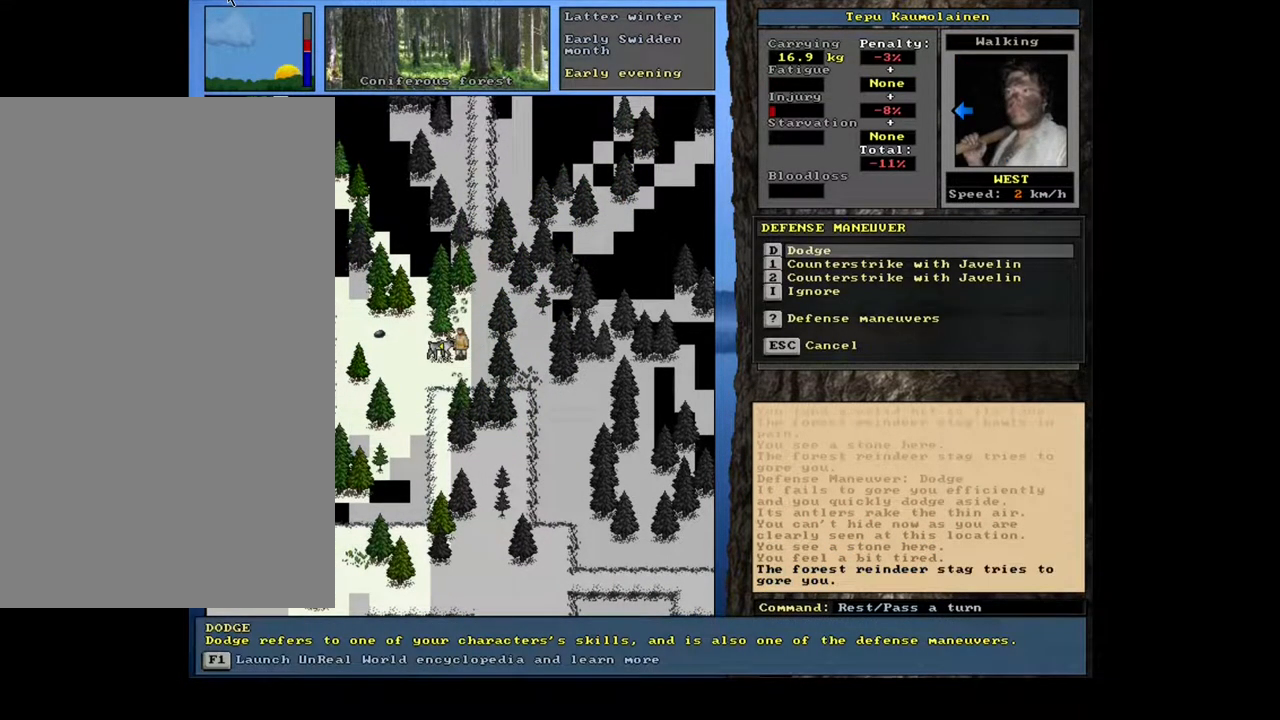
{"keys": [], "mouse": [], "events": []}
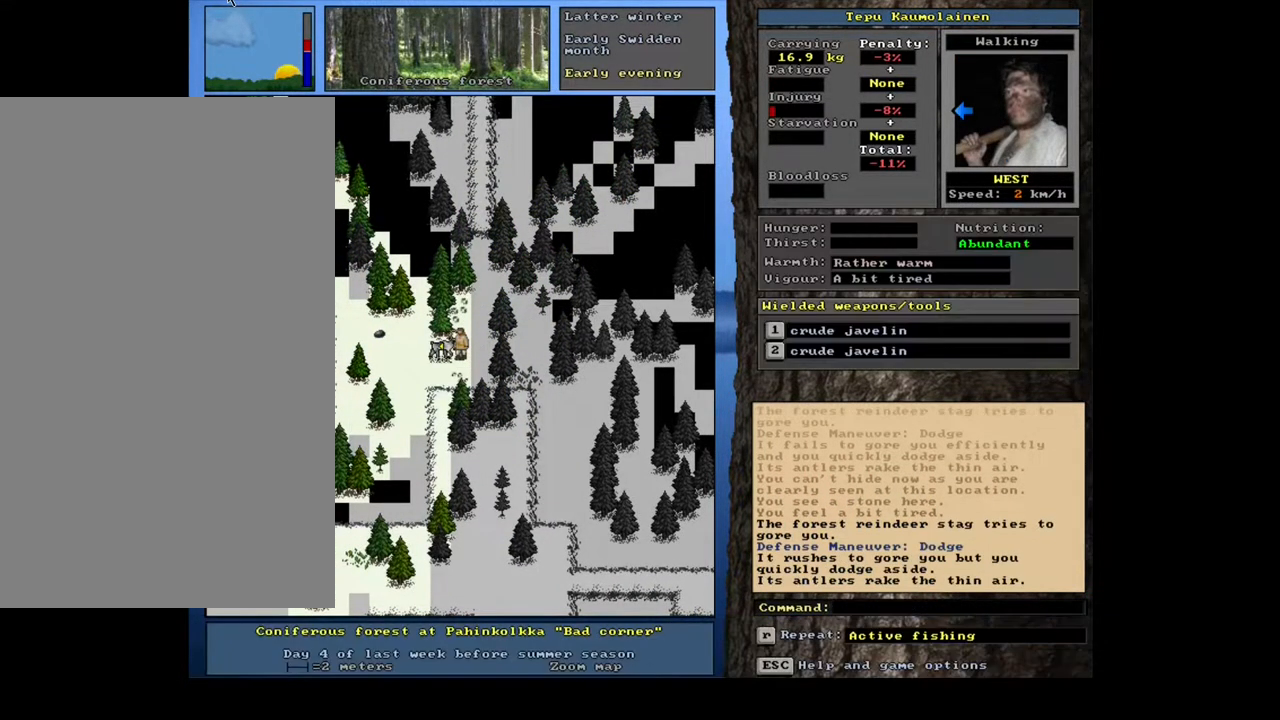
{"keys": [], "mouse": [], "events": [[233, ".", "down"], [367, ".", "up"]]}
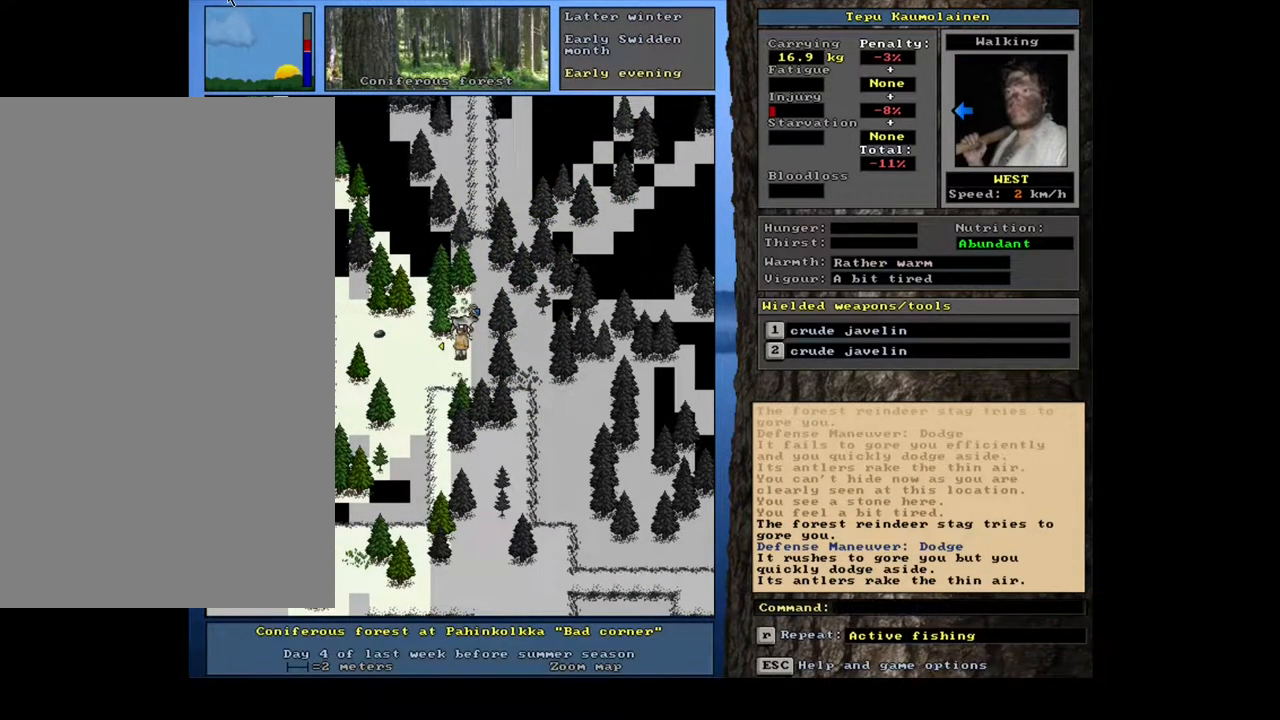
{"keys": ["num6"], "mouse": [], "events": [[450, "num6", "down"]]}
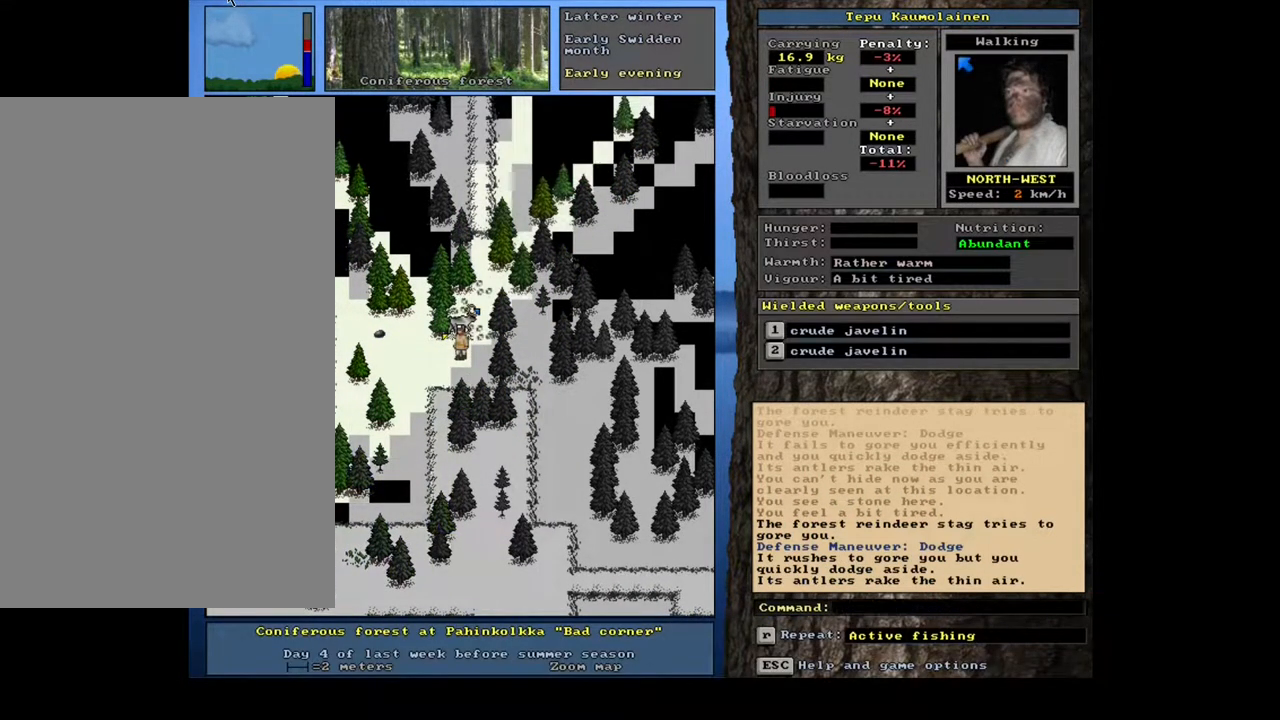
{"keys": [], "mouse": [], "events": [[33, "num6", "up"], [150, "num6", "down"], [233, "num6", "up"]]}
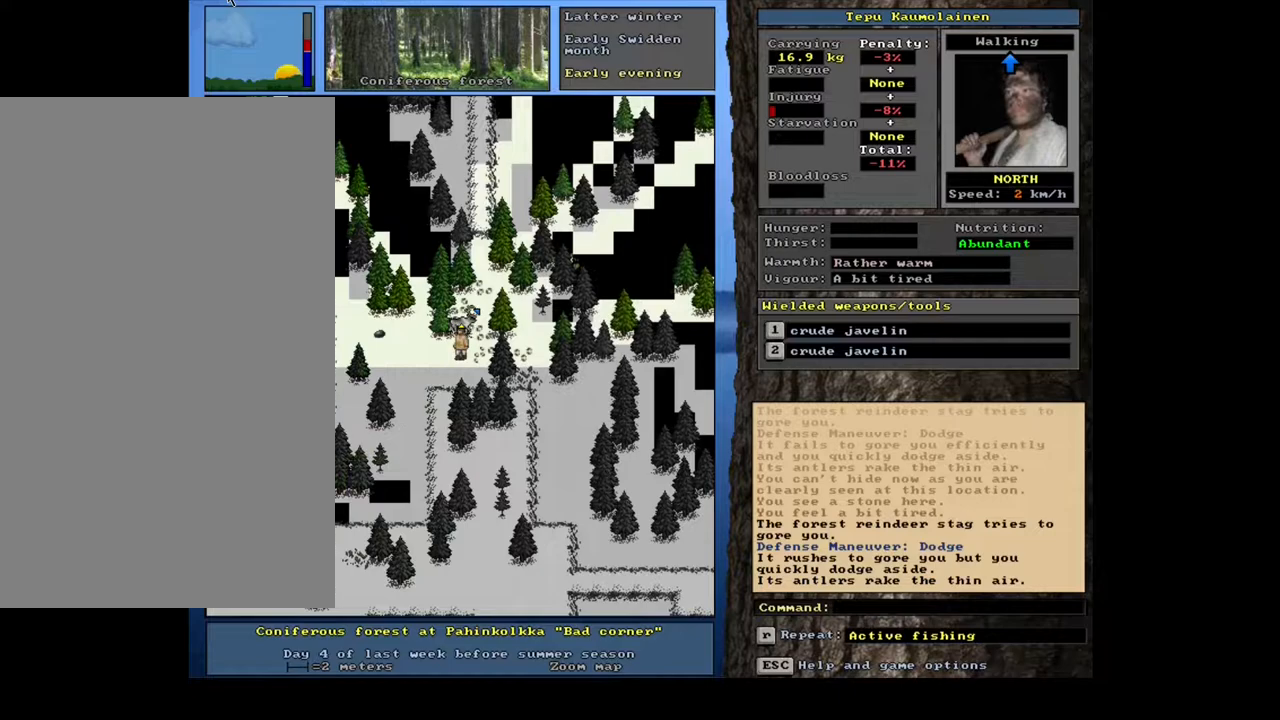
{"keys": [], "mouse": [], "events": []}
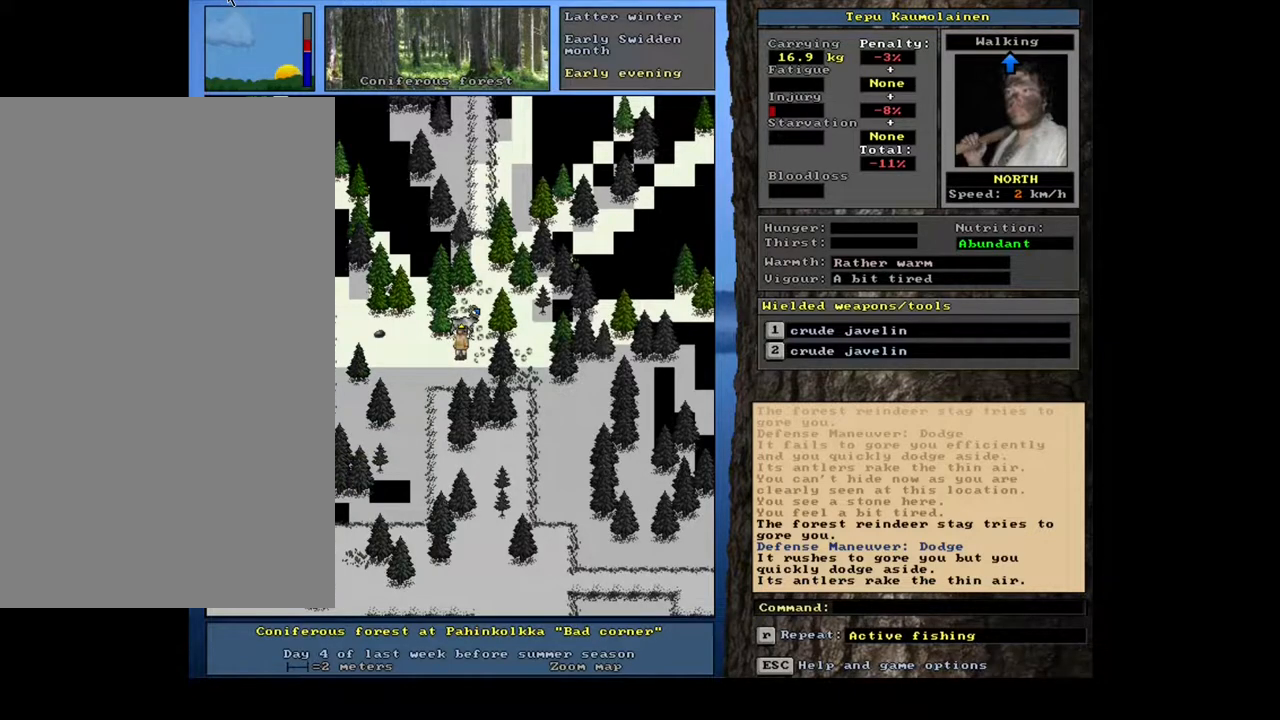
{"keys": [], "mouse": [], "events": [[50, ".", "down"], [233, ".", "up"]]}
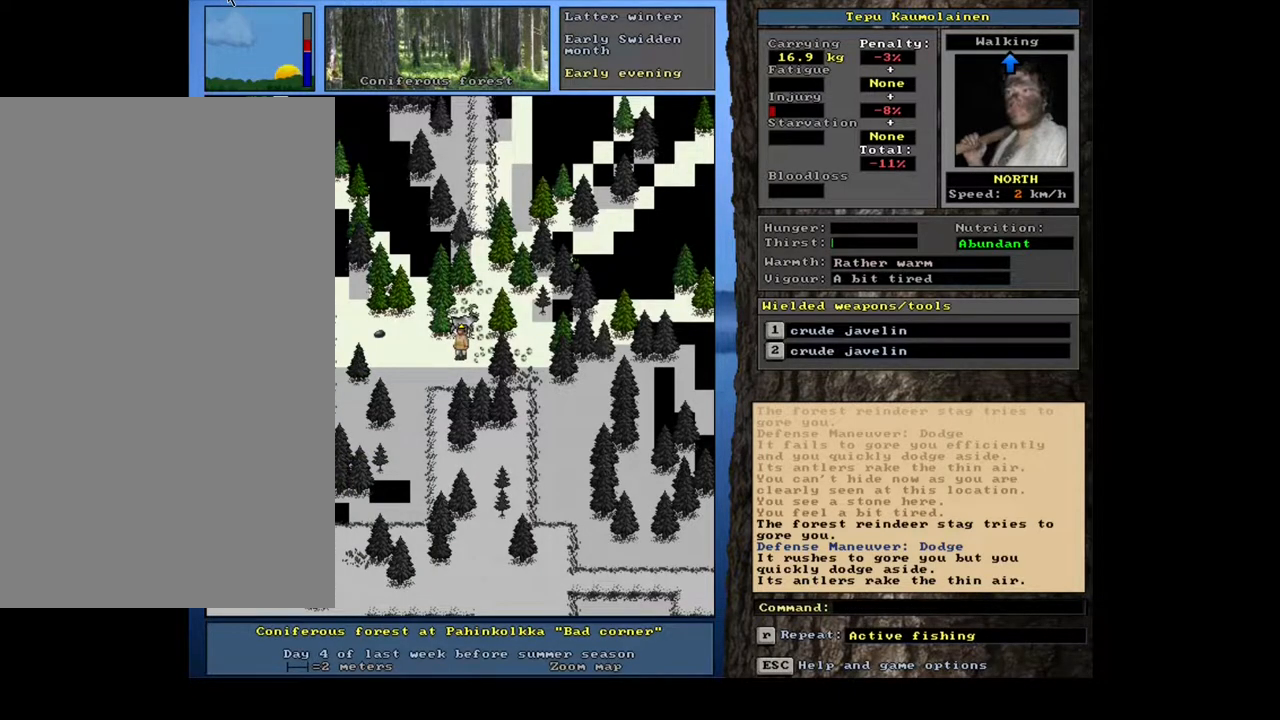
{"keys": ["ctrl_l"], "mouse": [], "events": [[200, "ctrl_l", "down"], [283, "num4", "down"], [383, "num4", "up"]]}
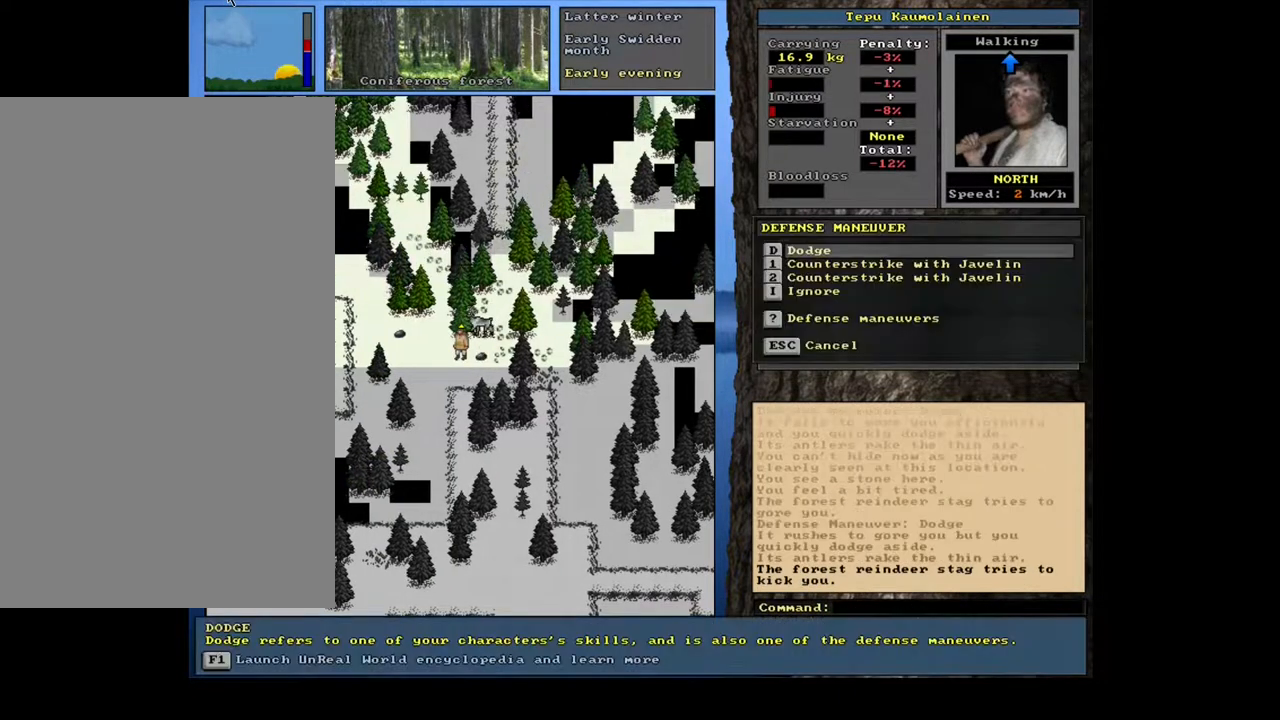
{"keys": [], "mouse": [], "events": [[450, "ctrl_l", "up"]]}
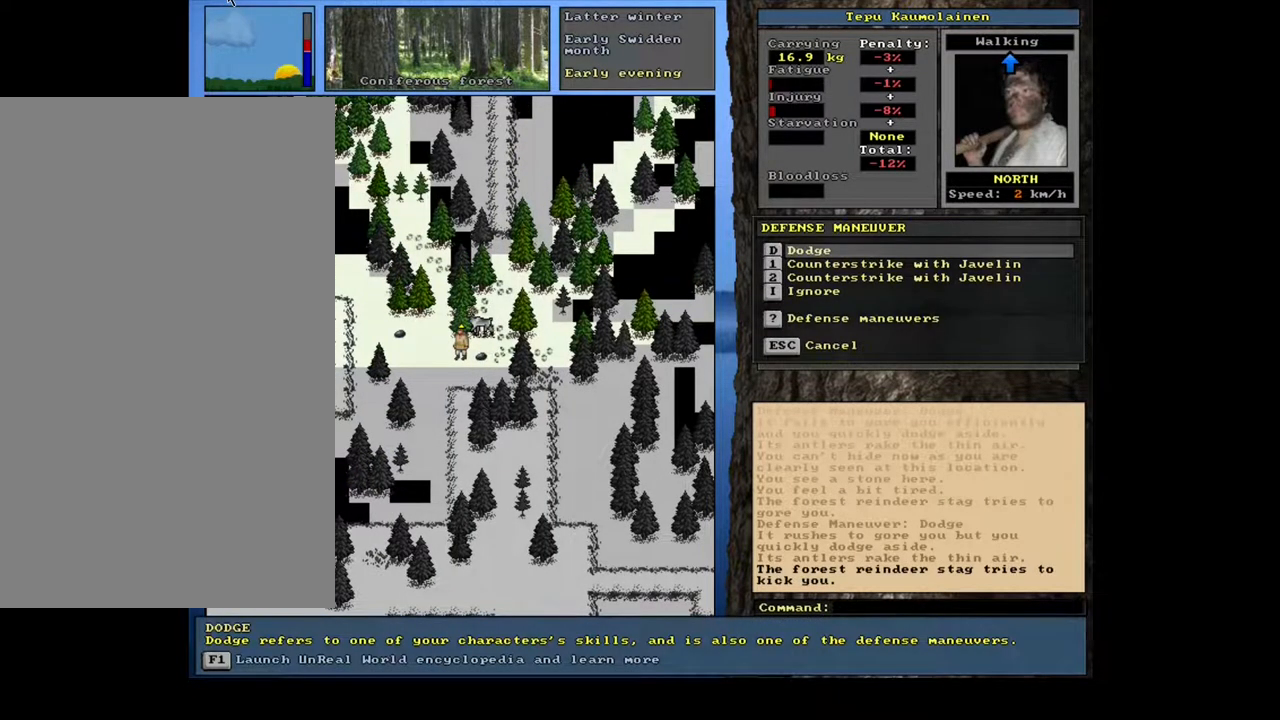
{"keys": [], "mouse": [], "events": [[217, ".", "down"], [383, ".", "up"]]}
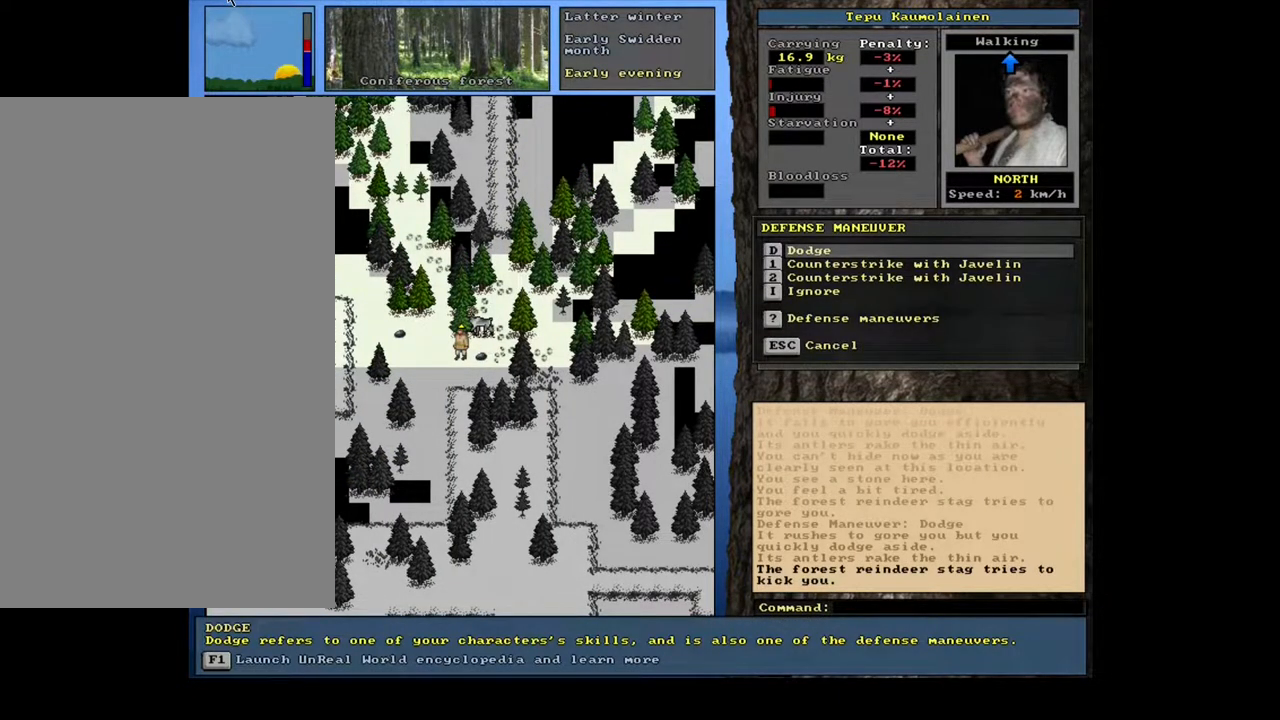
{"keys": ["ctrl_l", "num7"], "mouse": [], "events": [[450, "ctrl_l", "down"], [483, "num7", "down"]]}
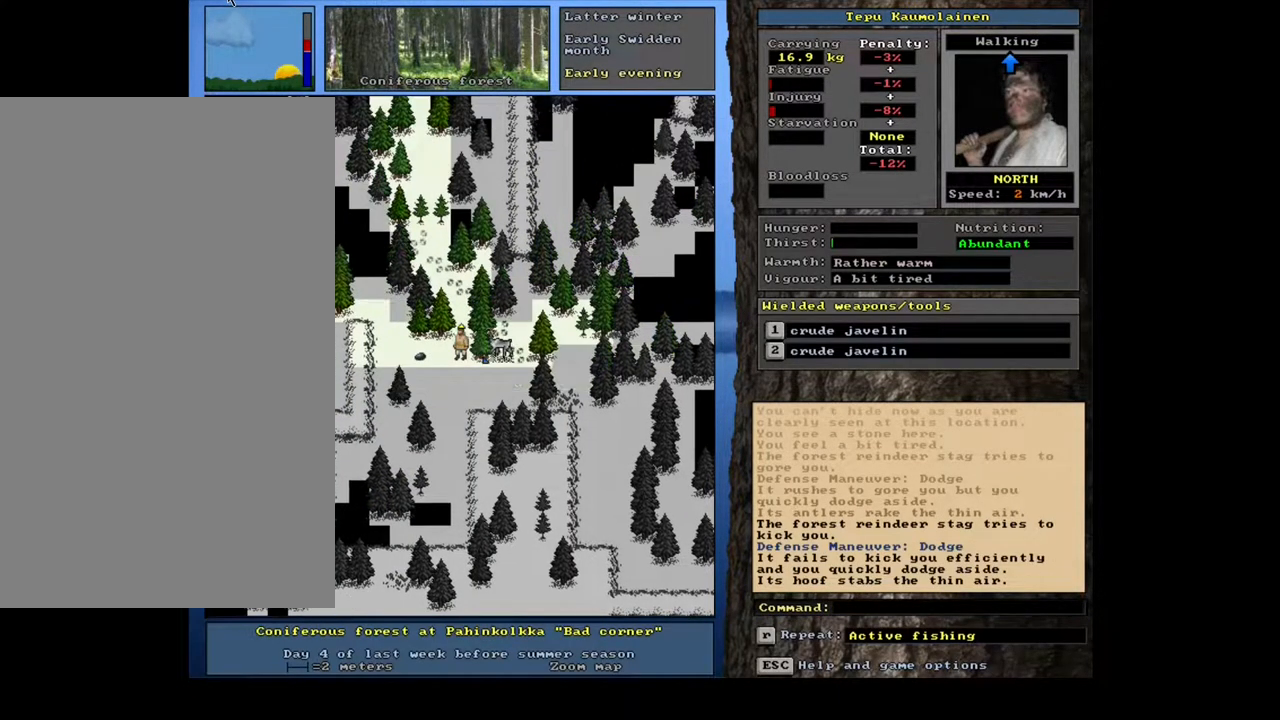
{"keys": [], "mouse": [], "events": [[67, "num7", "up"], [100, "ctrl_l", "up"], [183, "num6", "down"], [283, "num6", "up"], [350, "num6", "down"], [483, "num6", "up"]]}
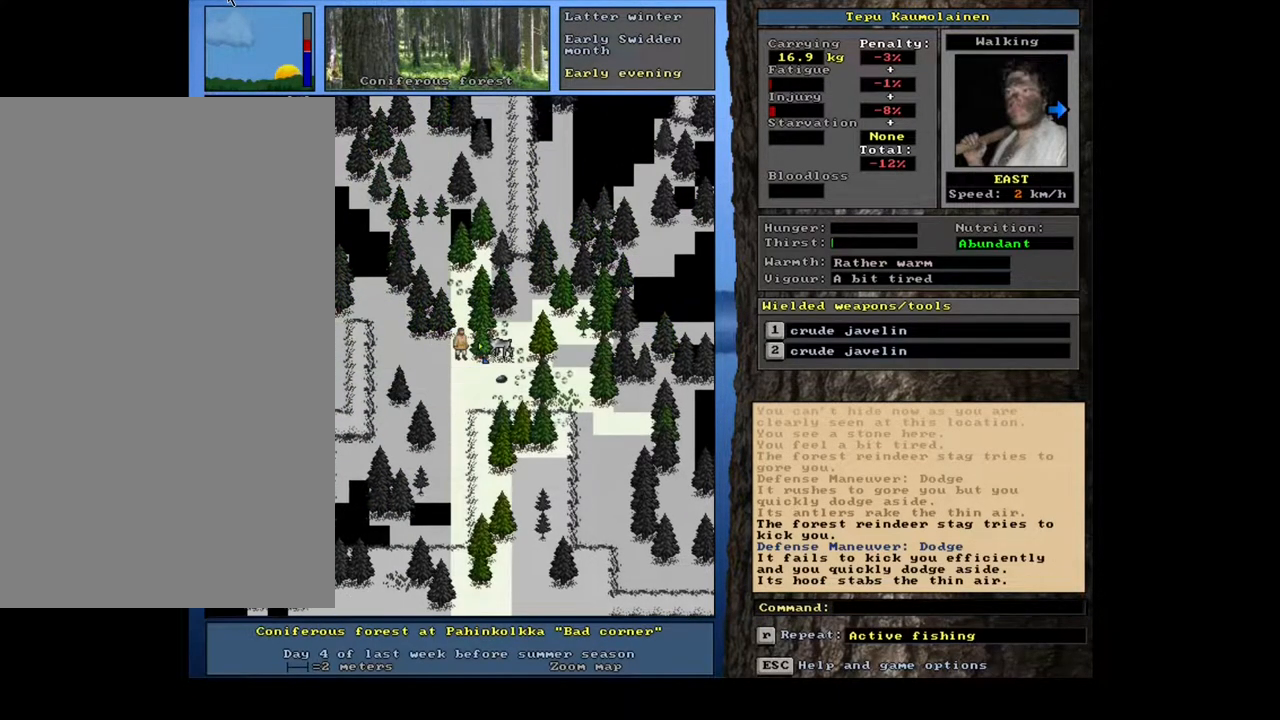
{"keys": [], "mouse": [], "events": []}
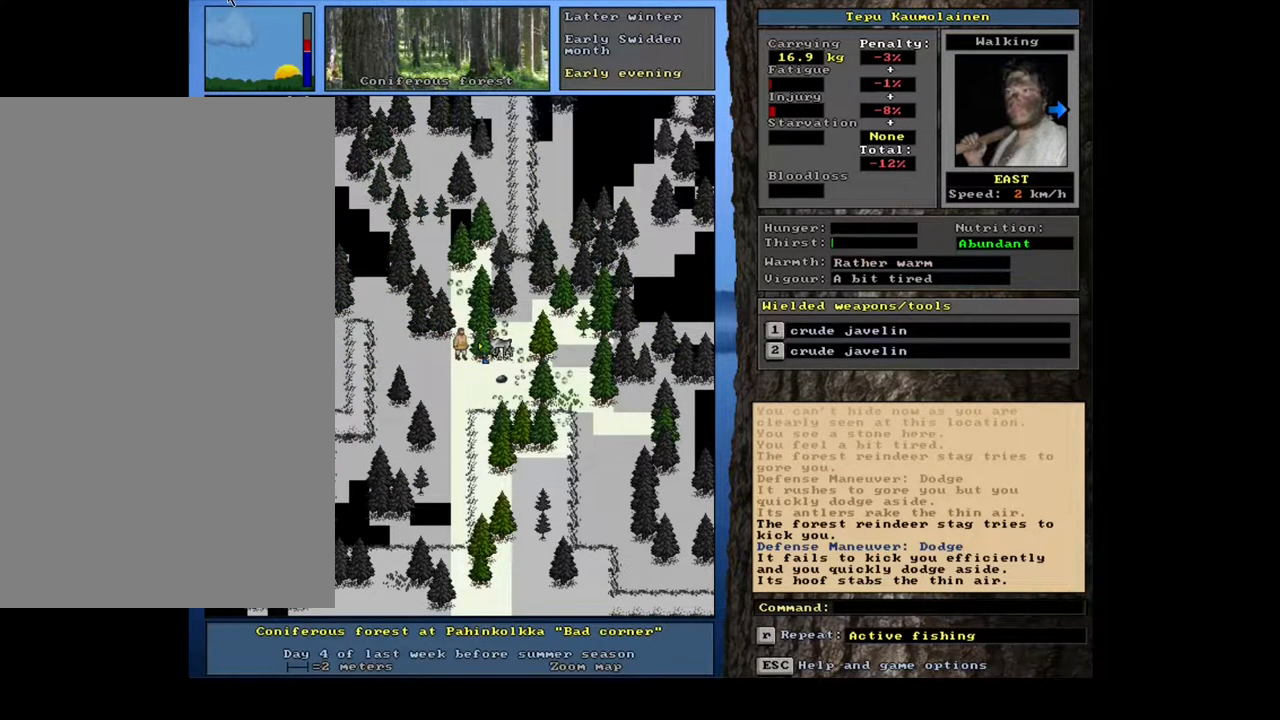
{"keys": [], "mouse": [], "events": [[167, "h", "down"], [233, "h", "up"]]}
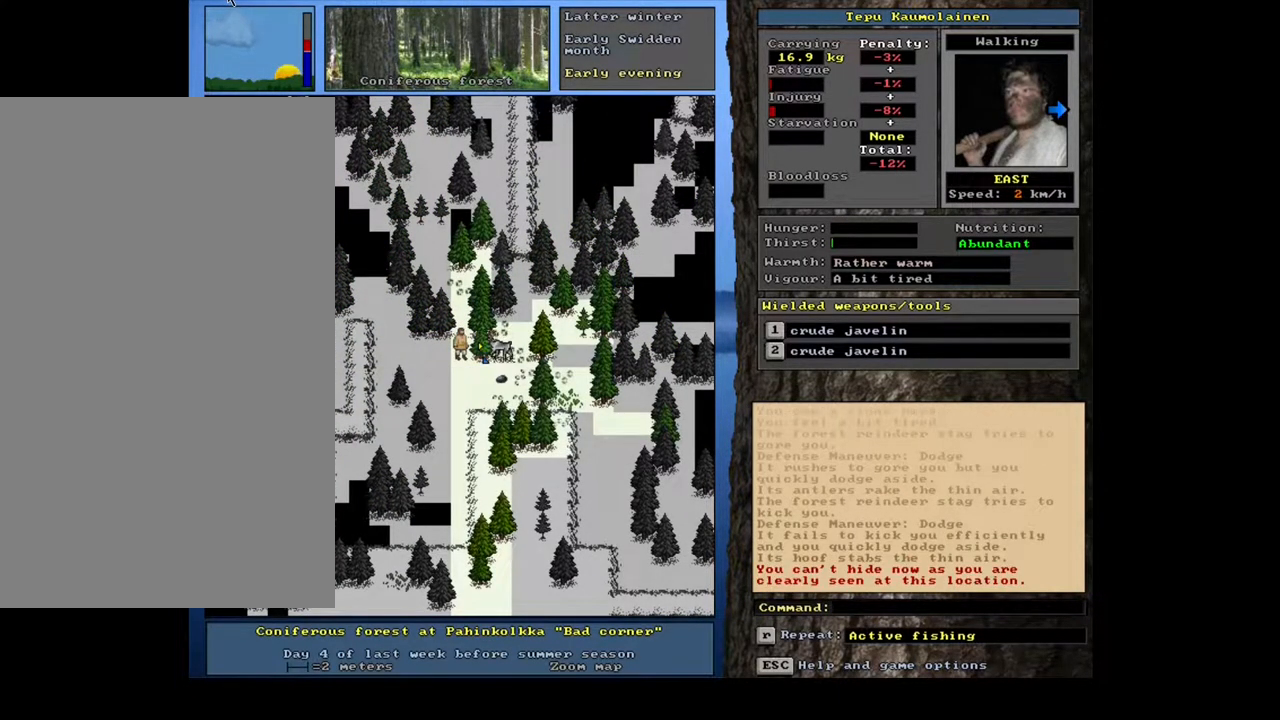
{"keys": [], "mouse": [], "events": [[217, ".", "down"], [383, ".", "up"]]}
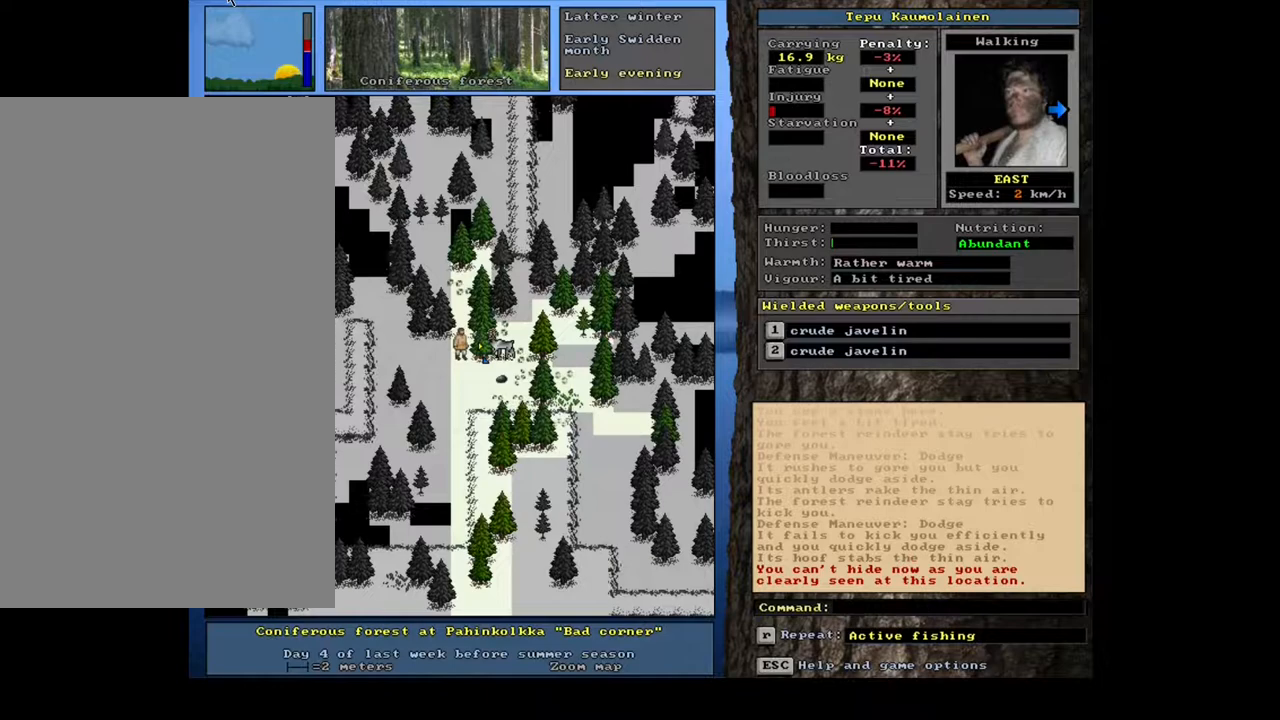
{"keys": [], "mouse": [], "events": [[117, ".", "down"], [267, ".", "up"]]}
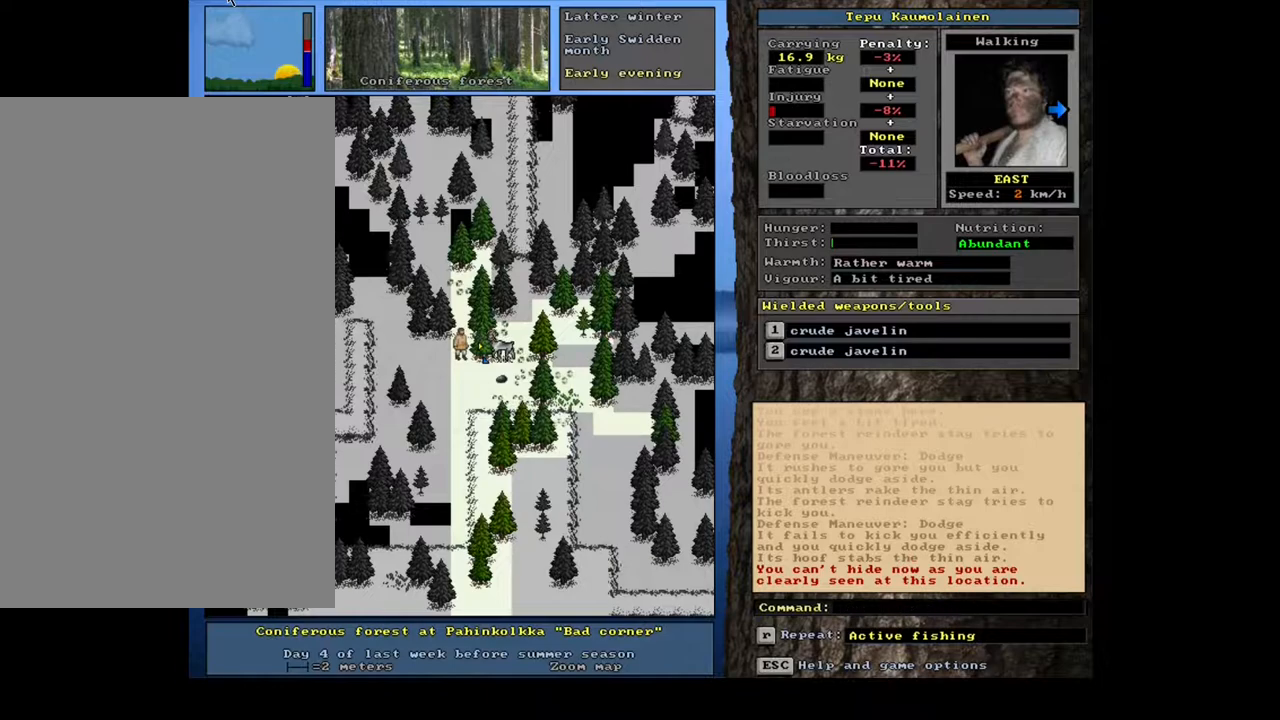
{"keys": ["ctrl_l"], "mouse": [], "events": [[117, "ctrl_l", "down"], [200, "num8", "down"], [333, "num8", "up"]]}
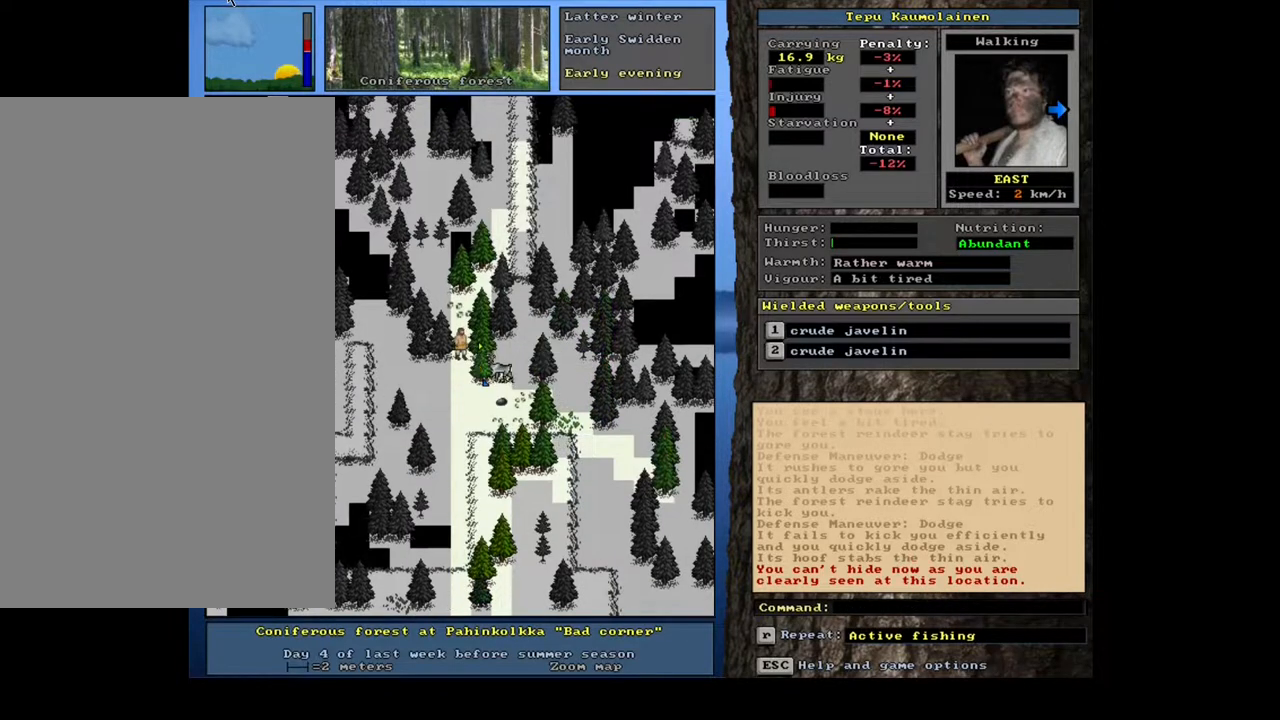
{"keys": [], "mouse": [], "events": [[50, "ctrl_l", "up"]]}
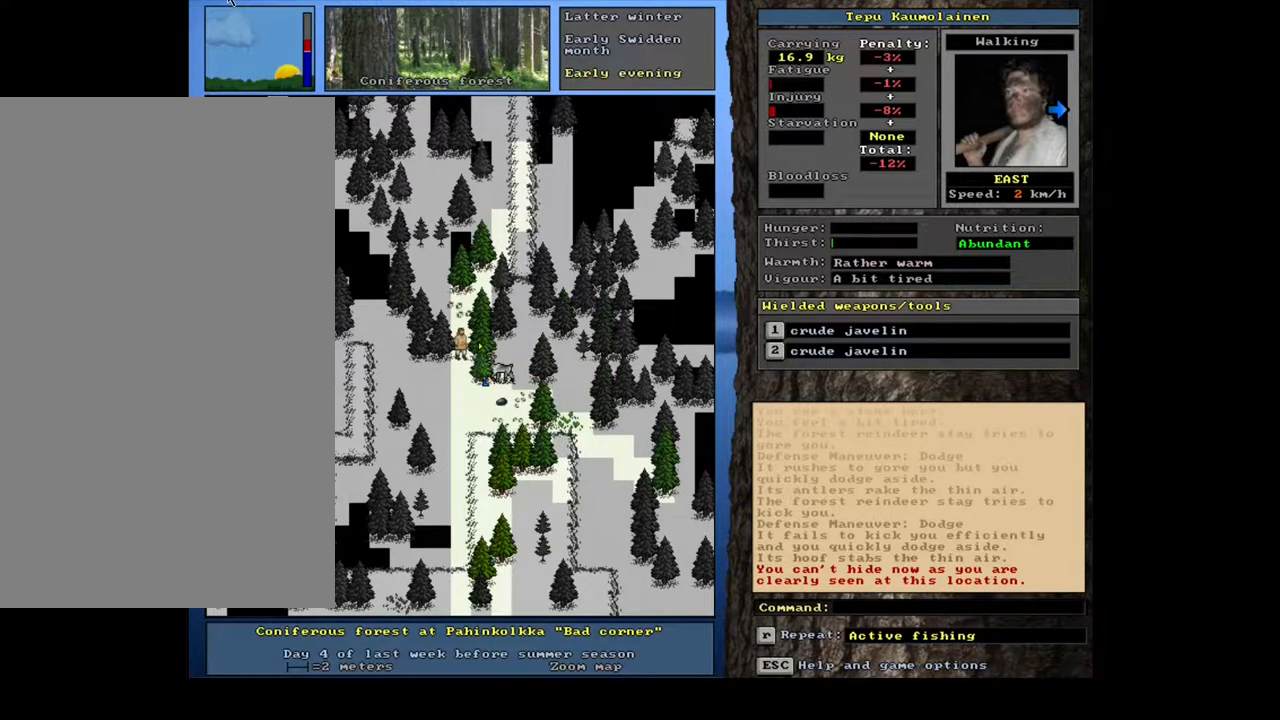
{"keys": [], "mouse": [], "events": [[150, "h", "down"], [250, "h", "up"]]}
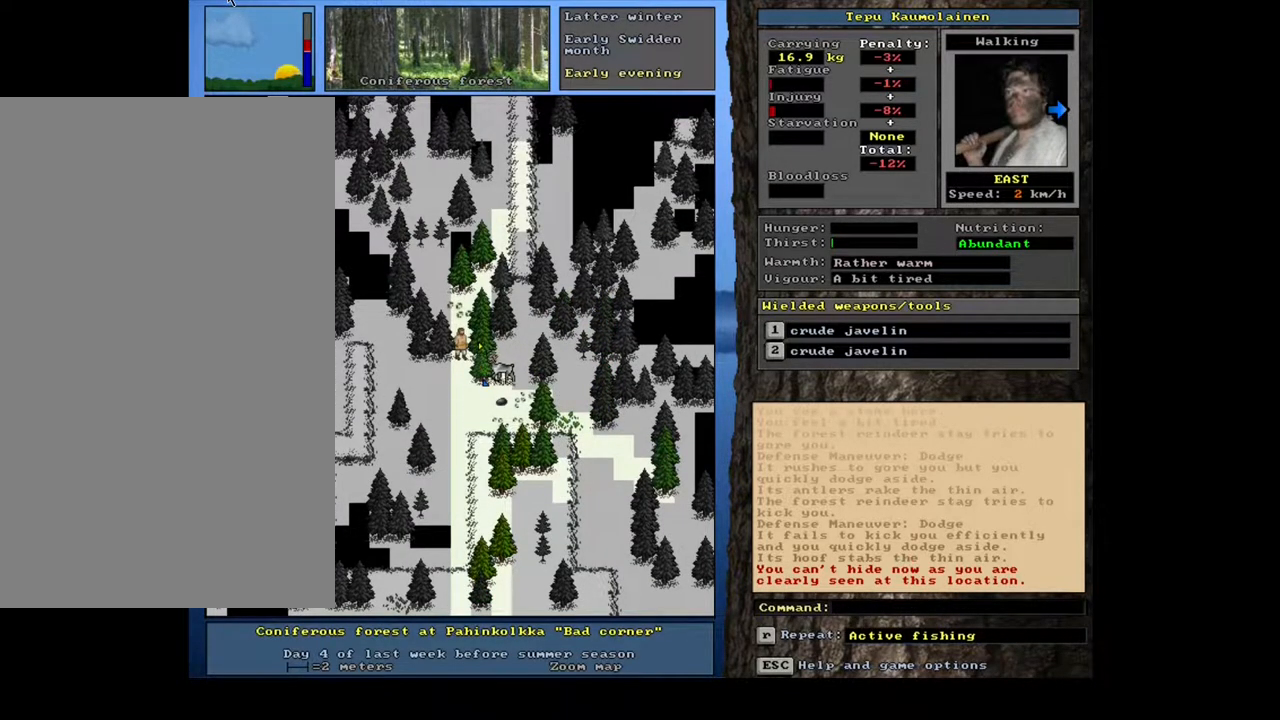
{"keys": ["."], "mouse": [], "events": [[267, ".", "down"], [383, ".", "up"], [483, ".", "down"]]}
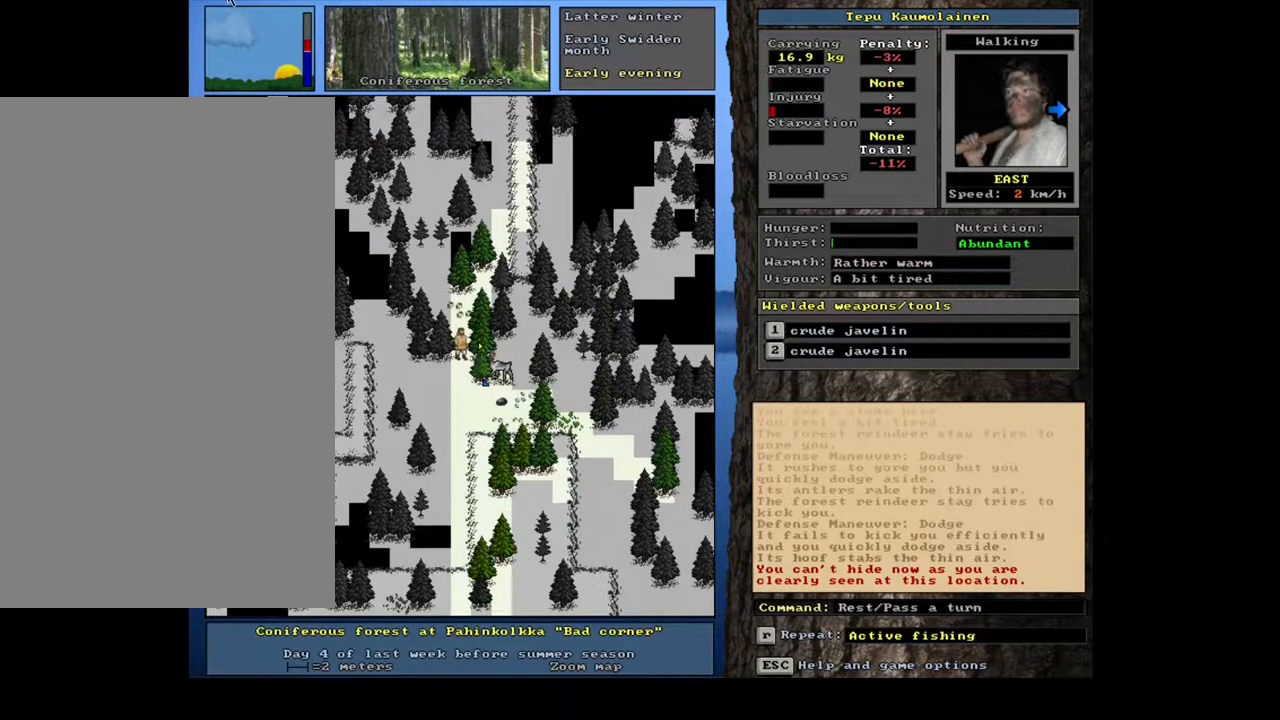
{"keys": [], "mouse": [], "events": [[83, ".", "up"], [200, ".", "down"], [283, ".", "up"], [383, ".", "down"], [483, ".", "up"]]}
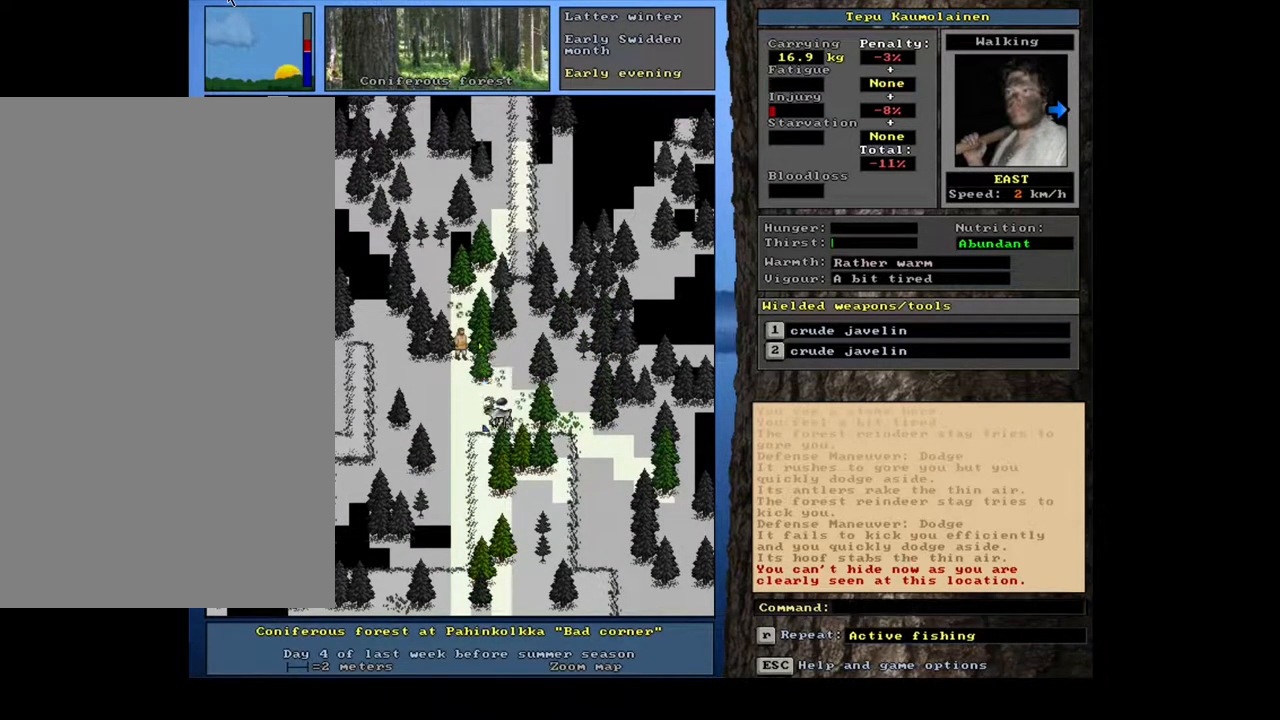
{"keys": ["ctrl_l"], "mouse": [], "events": [[233, "ctrl_l", "down"]]}